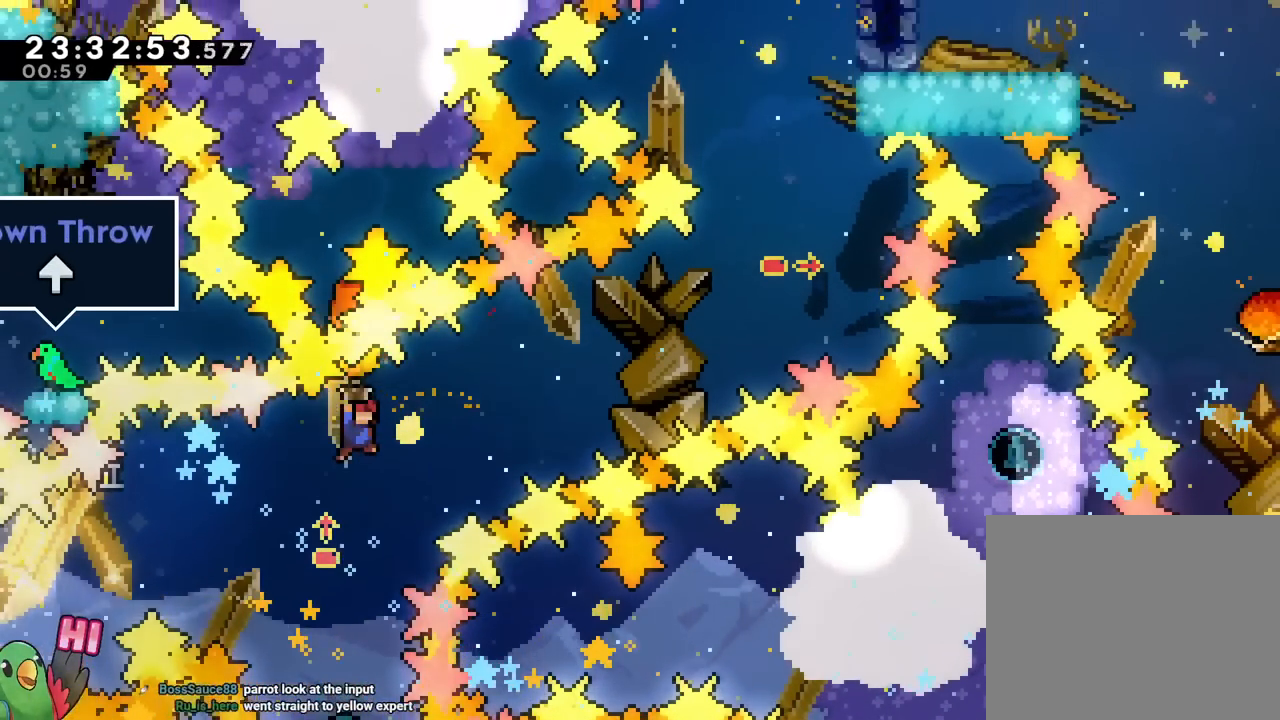
Gameplay with a controller (Nintendo layout); each line is a JSON object with the inputs held at the frame after it. "events" lists button and stick changes between this image and that frame as [ms after this image, input, new state], when the widget could be followed in between. Not read: HOME L1 L2 L3 R1 R2 R3 SELECT START.
{"buttons": ["B"], "left_stick": "up", "right_stick": "center"}
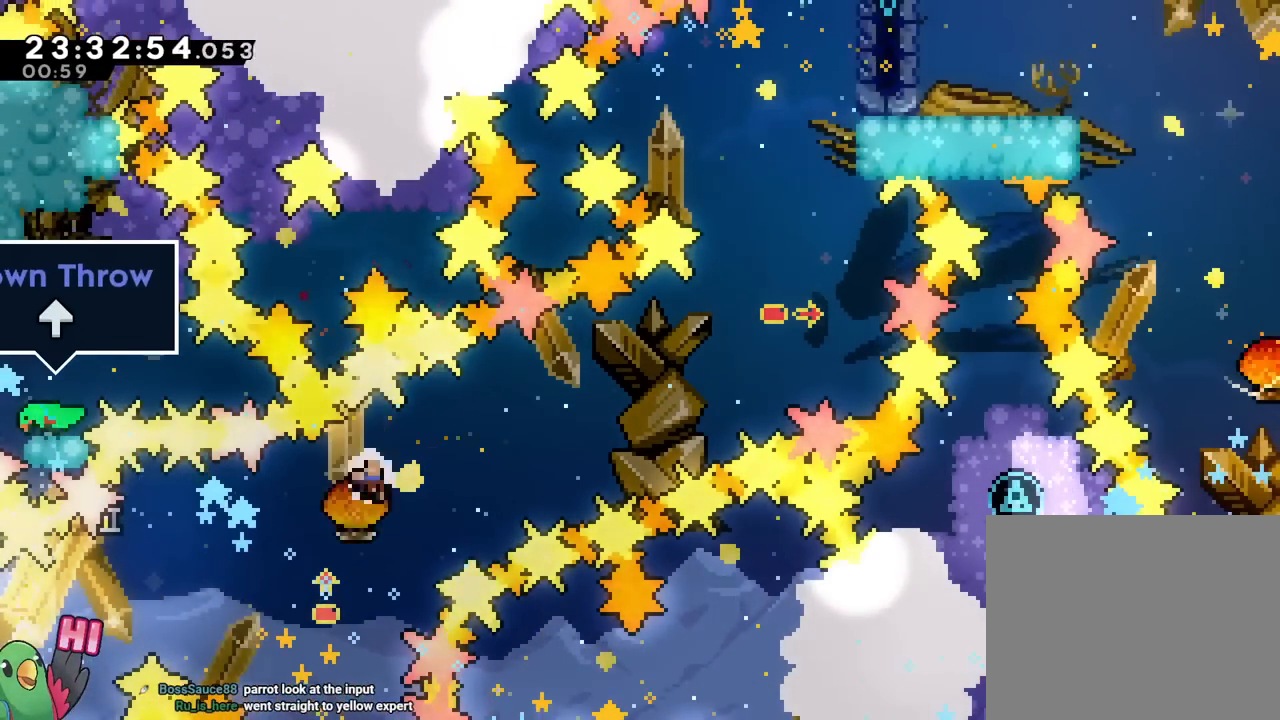
{"buttons": [], "left_stick": "center", "right_stick": "center"}
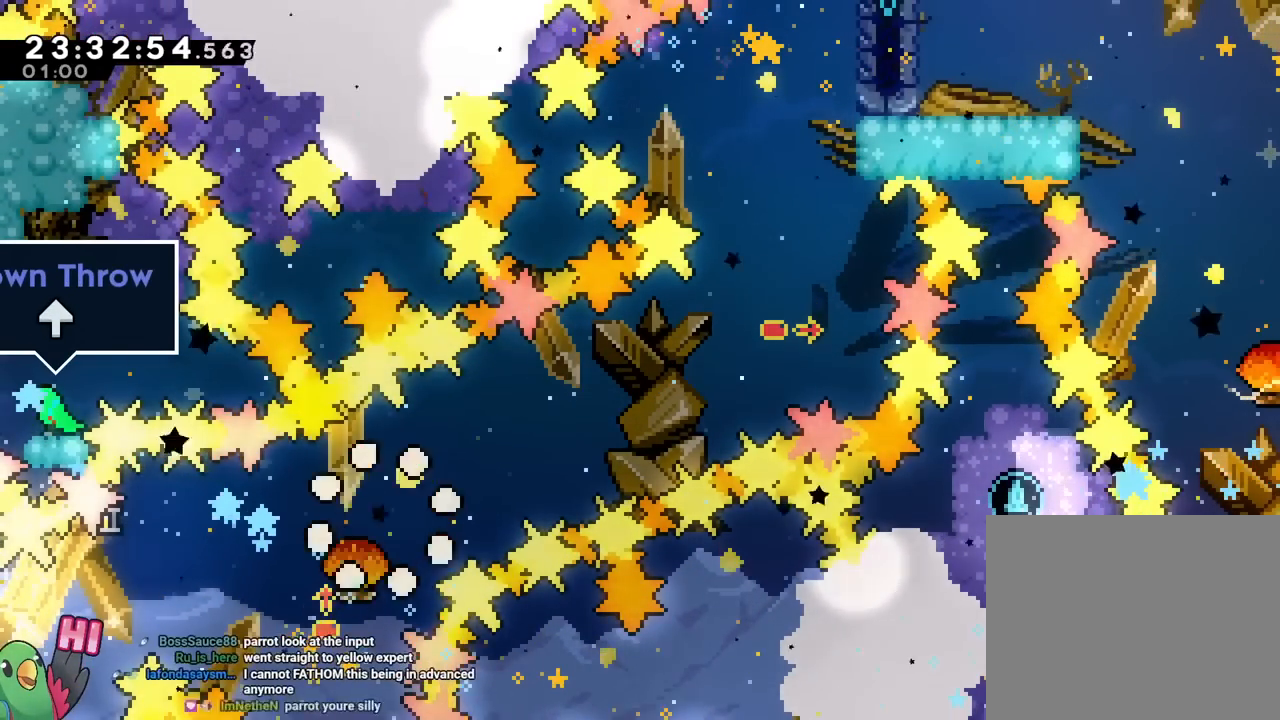
{"buttons": ["B"], "left_stick": "center", "right_stick": "center"}
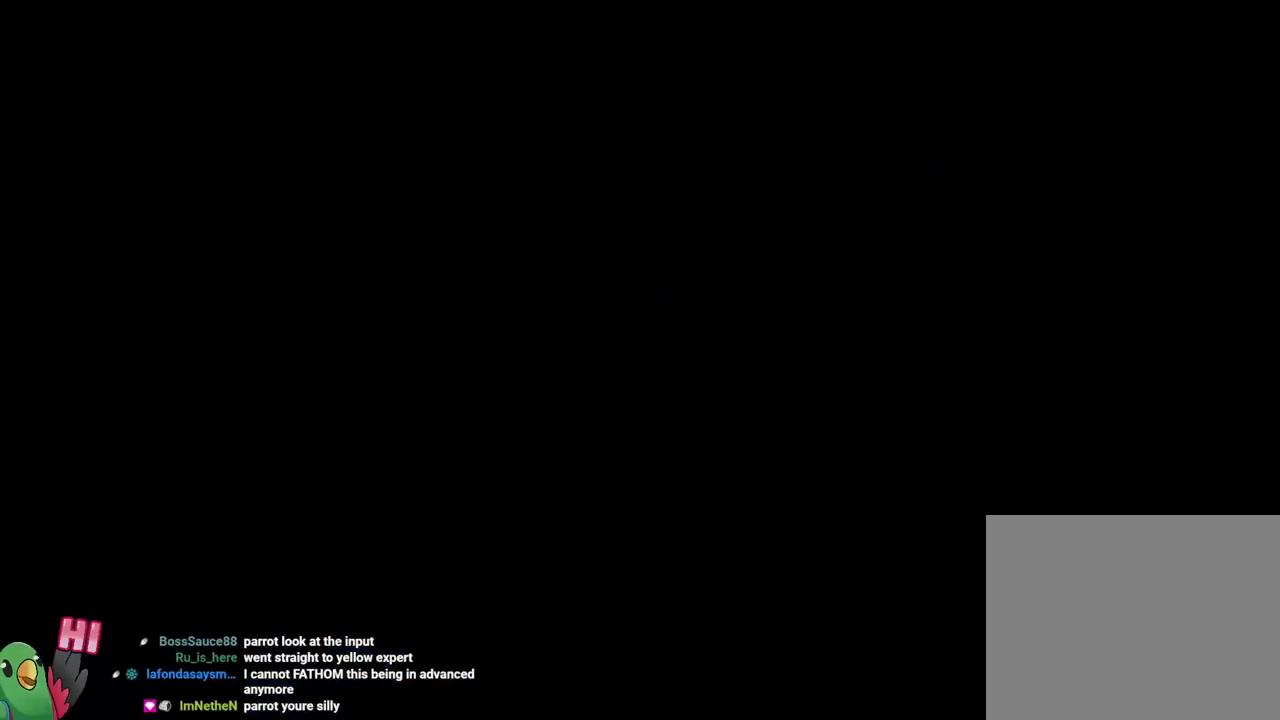
{"buttons": [], "left_stick": "center", "right_stick": "center", "events": [[17, "B", "up"]]}
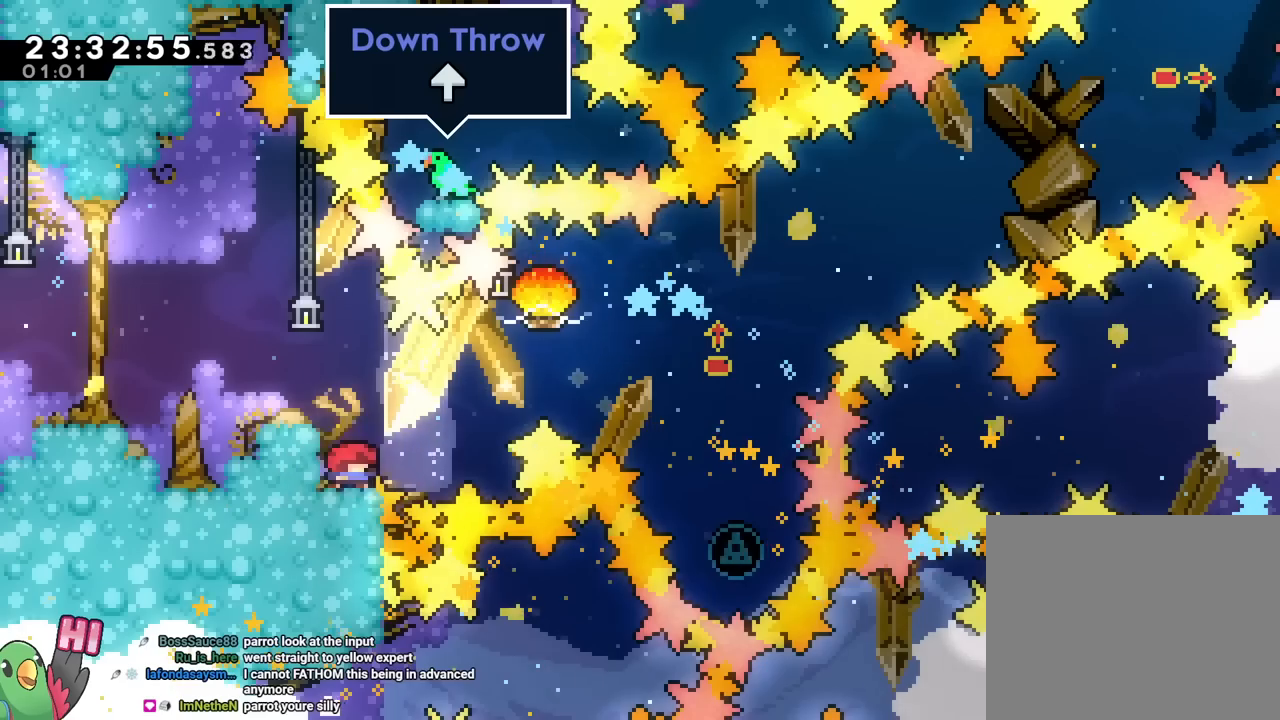
{"buttons": ["B"], "left_stick": "right", "right_stick": "center", "events": [[234, "left_stick", "right"], [384, "B", "down"]]}
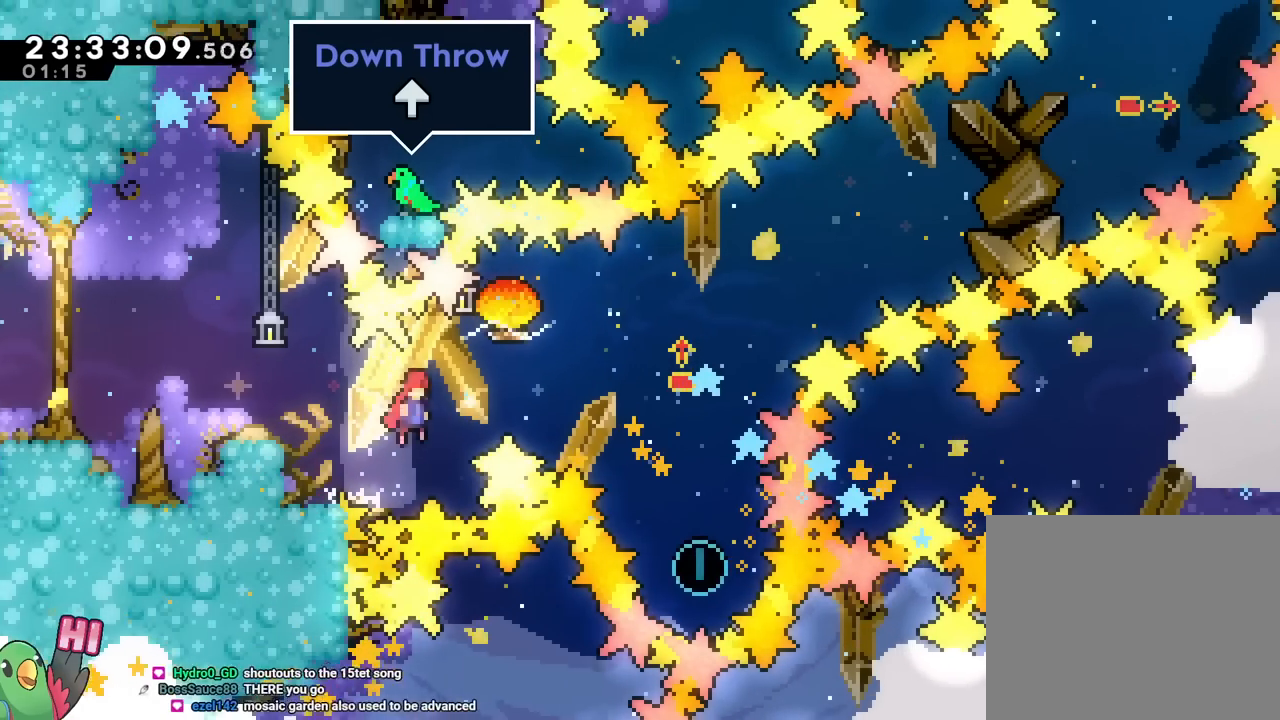
{"buttons": ["B"], "left_stick": "right", "right_stick": "center"}